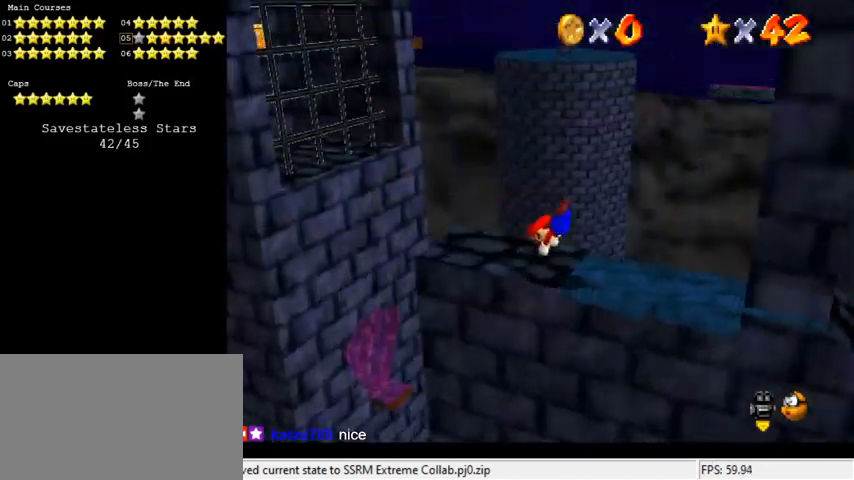
Gameplay with keyboard; each line is a JSON object with the keys held at the frame after it. "events" lists presses ("down") and releases ("up") of "a", "c", "ctrl", "d", "down", "left", "return", "right", "s", "shift", "up", "w", "x" and "y" between this image and that frame as [ms after this image, input, new state], when the widget could be followed in between. No other keys are recorded. Mouse input is not recorded.
{"keys": ["a"], "events": [[100, "up", "up"], [266, "shift", "down"], [333, "down", "down"], [433, "down", "up"], [433, "shift", "up"], [466, "a", "down"], [500, "right", "up"]]}
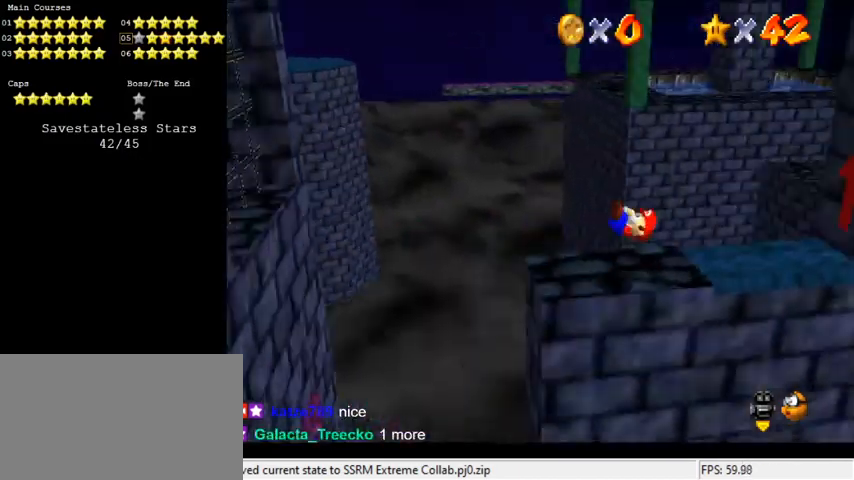
{"keys": ["down"], "events": [[66, "a", "up"], [166, "a", "down"], [200, "a", "up"], [466, "down", "down"]]}
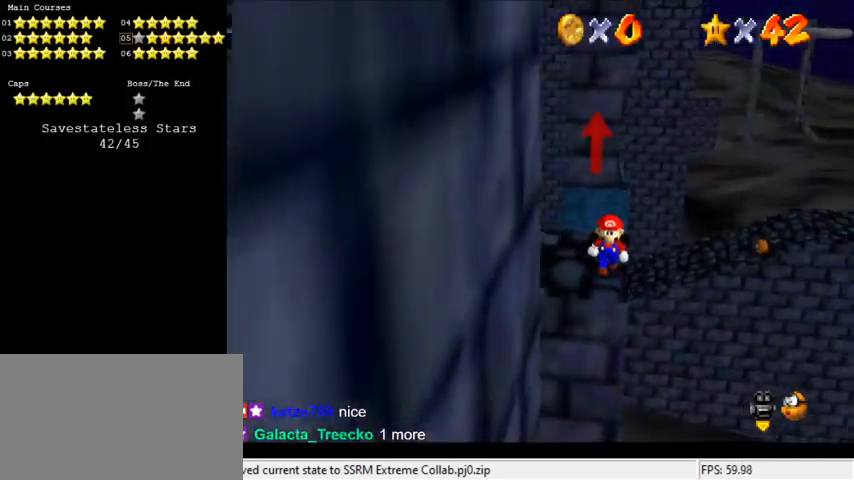
{"keys": ["down", "shift"], "events": [[66, "down", "up"], [166, "up", "down"], [300, "up", "up"], [400, "shift", "down"], [500, "down", "down"]]}
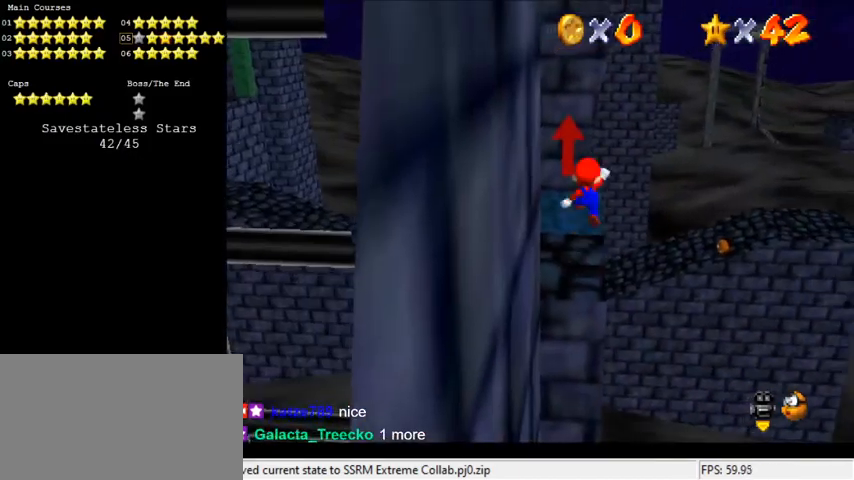
{"keys": [], "events": [[33, "right", "down"], [33, "shift", "up"], [166, "right", "up"], [233, "down", "up"], [400, "d", "down"], [500, "d", "up"]]}
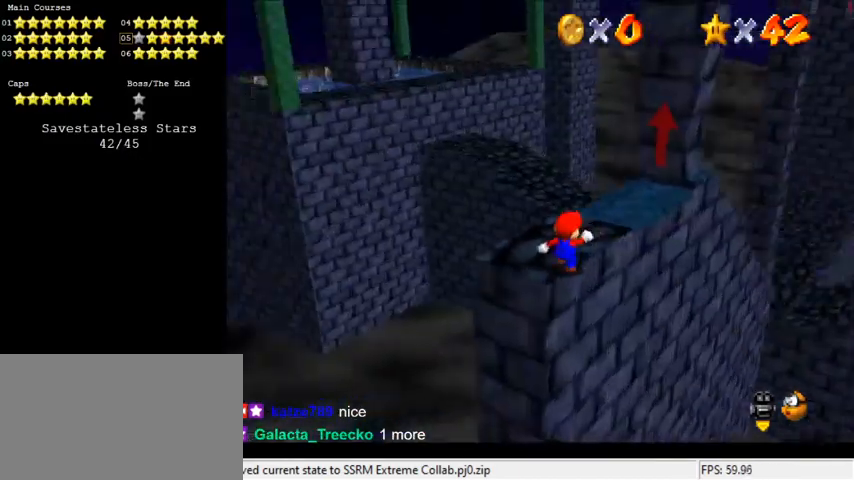
{"keys": [], "events": [[33, "d", "down"], [200, "d", "up"]]}
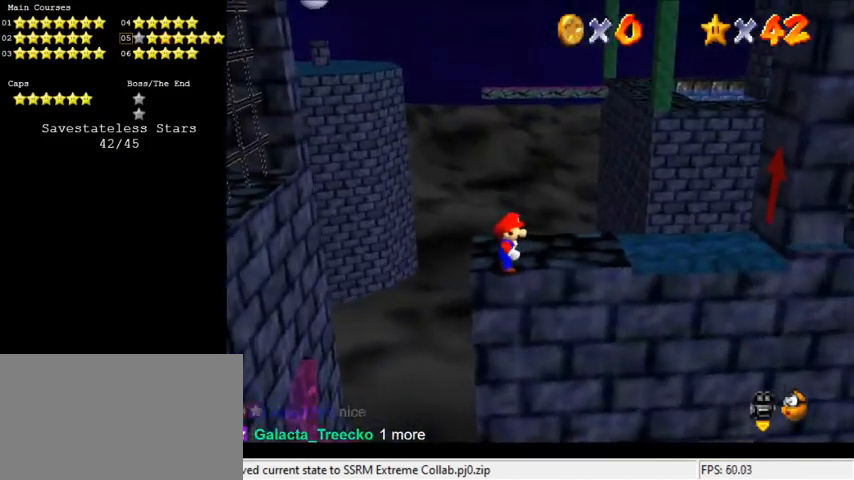
{"keys": [], "events": []}
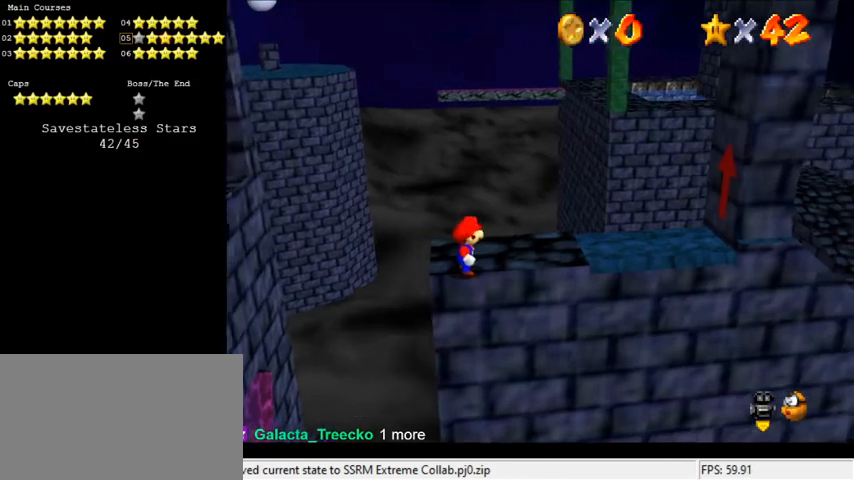
{"keys": [], "events": []}
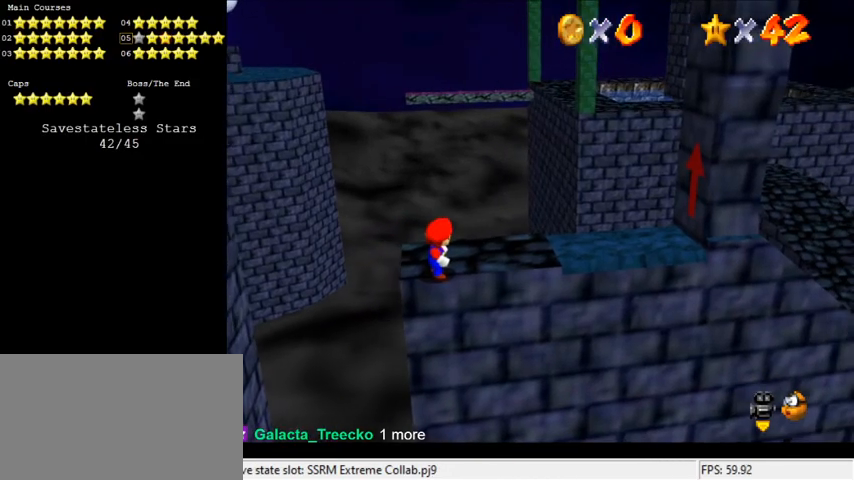
{"keys": [], "events": []}
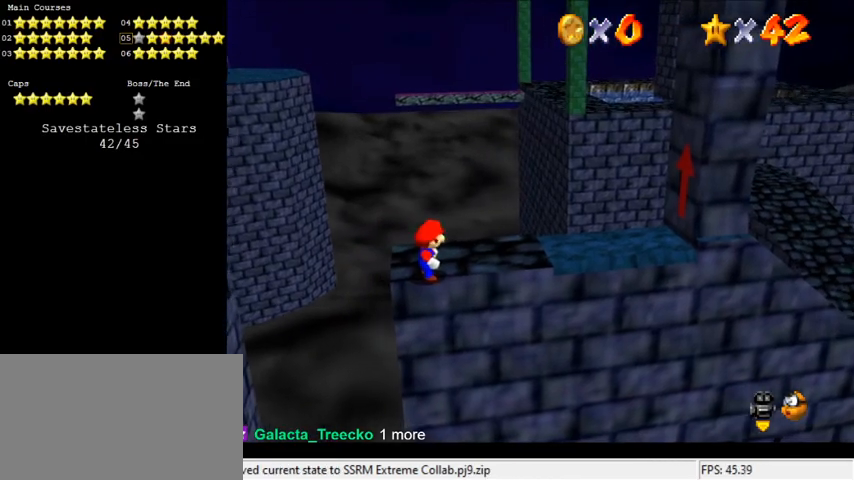
{"keys": ["d"], "events": [[400, "d", "down"]]}
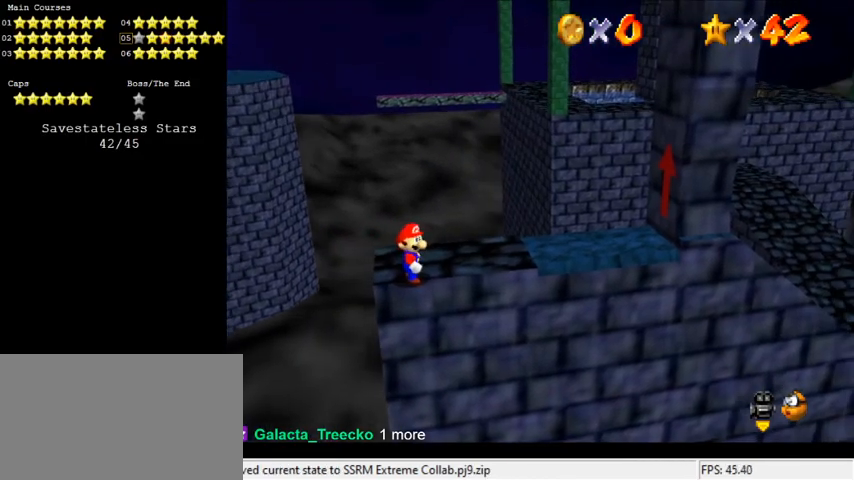
{"keys": [], "events": [[66, "d", "up"], [333, "s", "down"], [466, "s", "up"]]}
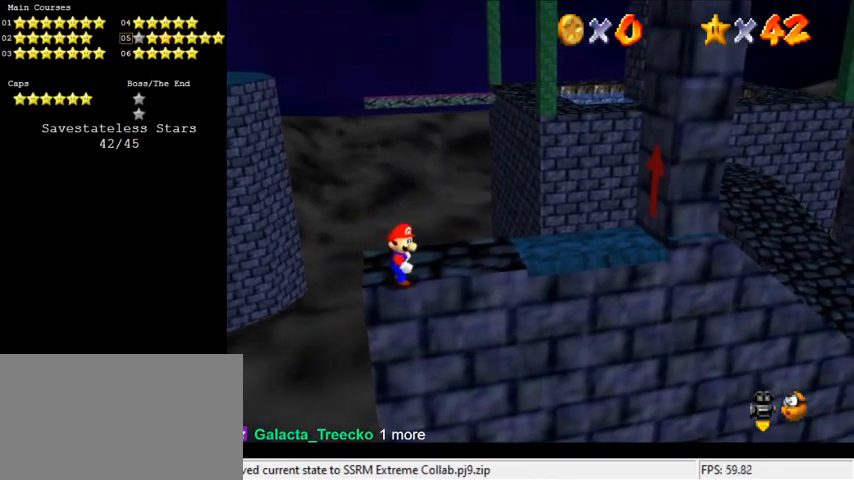
{"keys": [], "events": []}
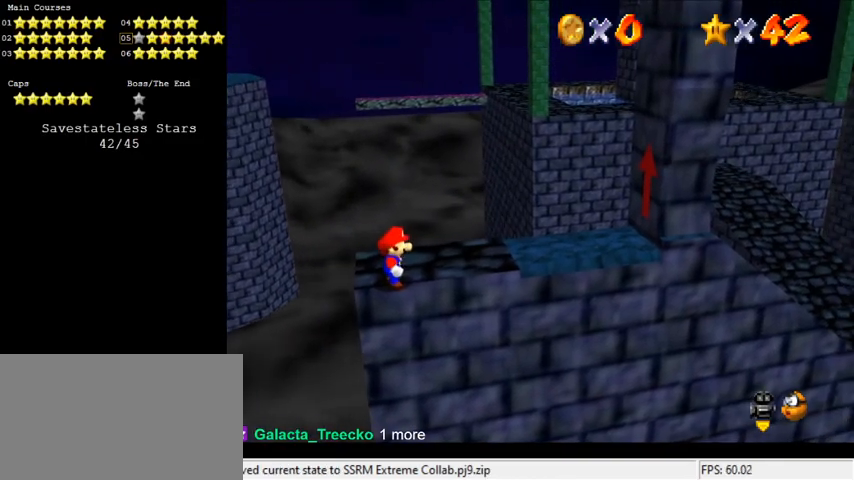
{"keys": ["y"], "events": [[266, "a", "down"], [400, "a", "up"], [500, "y", "down"]]}
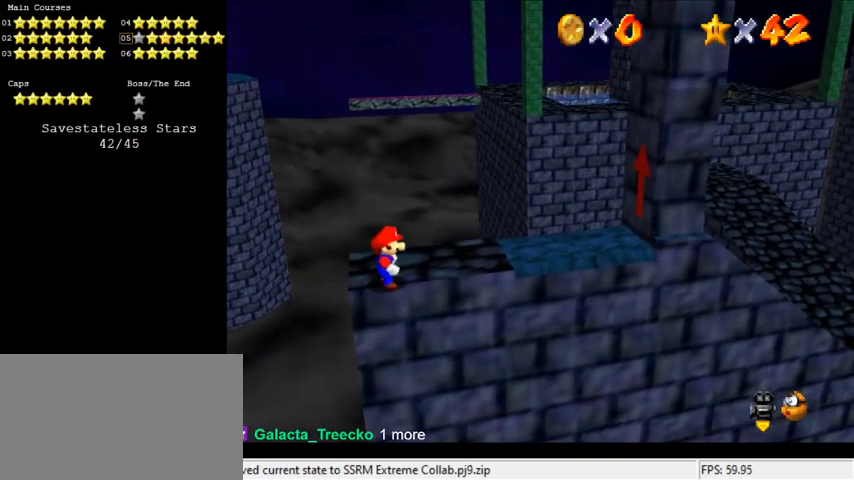
{"keys": [], "events": [[133, "y", "up"]]}
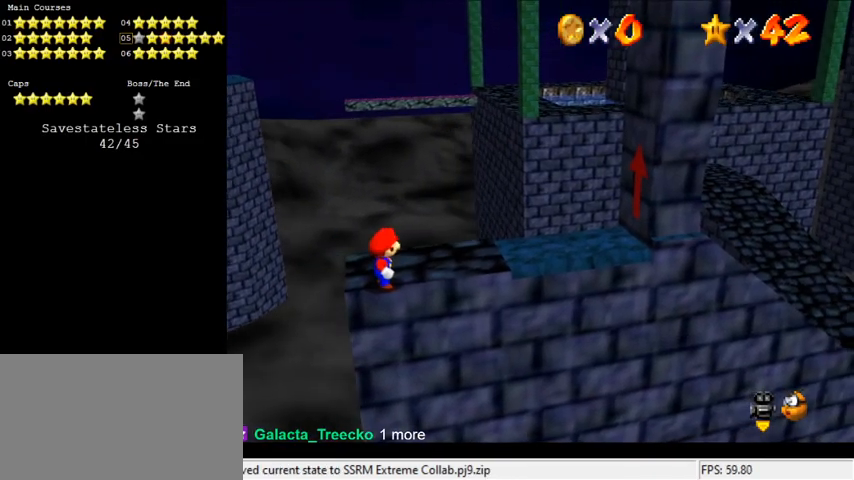
{"keys": [], "events": []}
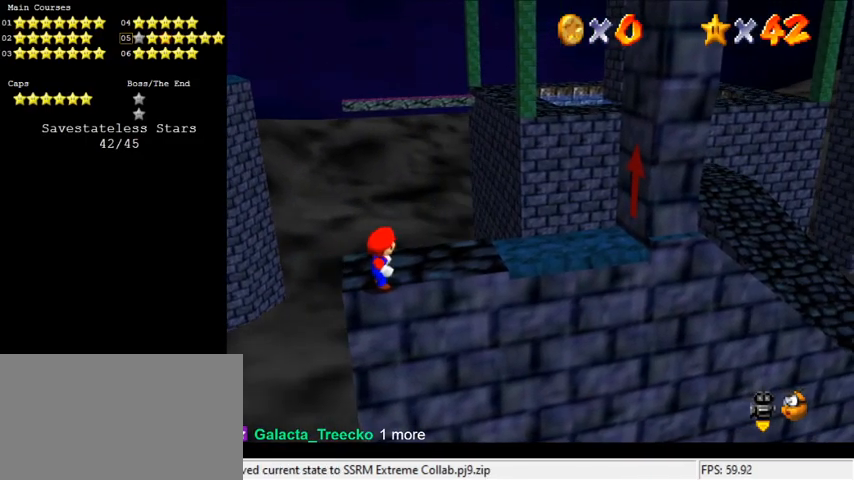
{"keys": [], "events": [[333, "w", "down"], [466, "w", "up"]]}
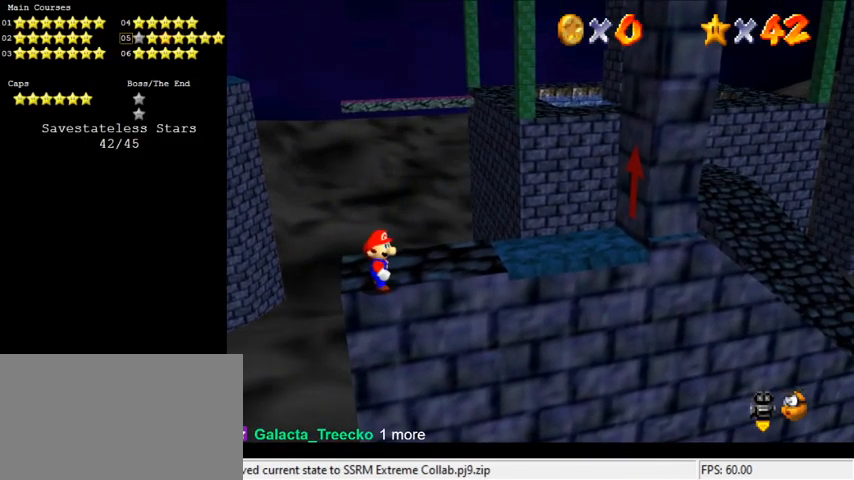
{"keys": [], "events": []}
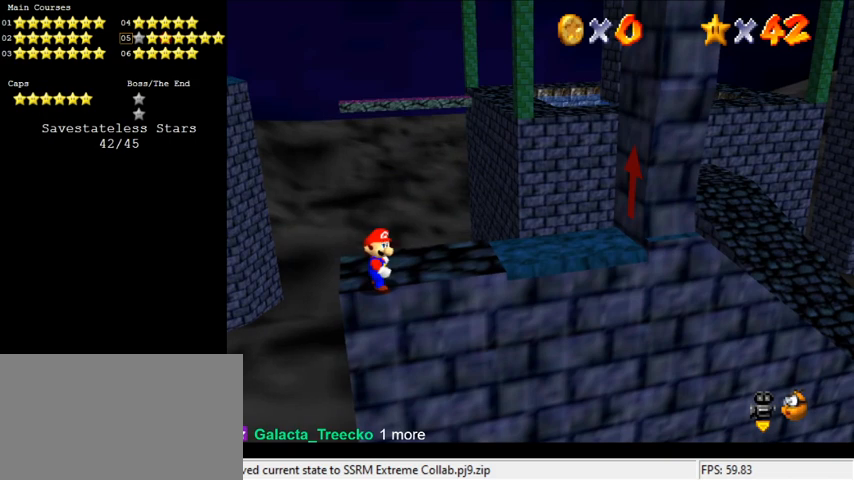
{"keys": [], "events": []}
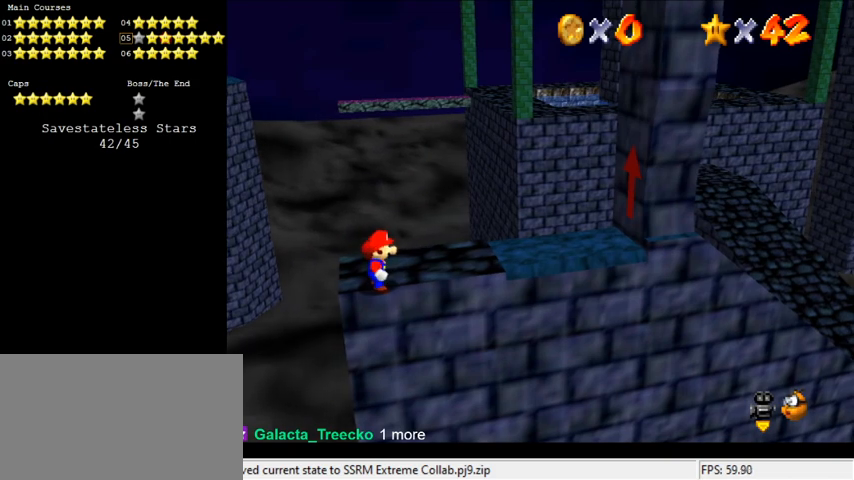
{"keys": [], "events": []}
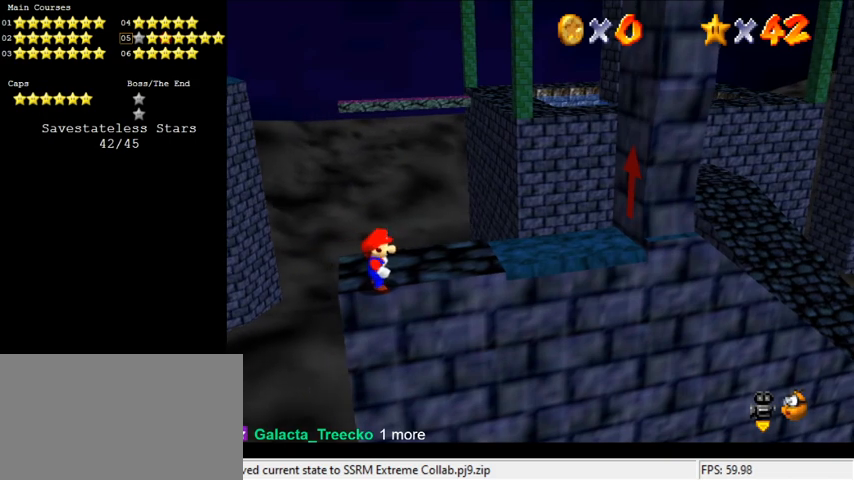
{"keys": [], "events": []}
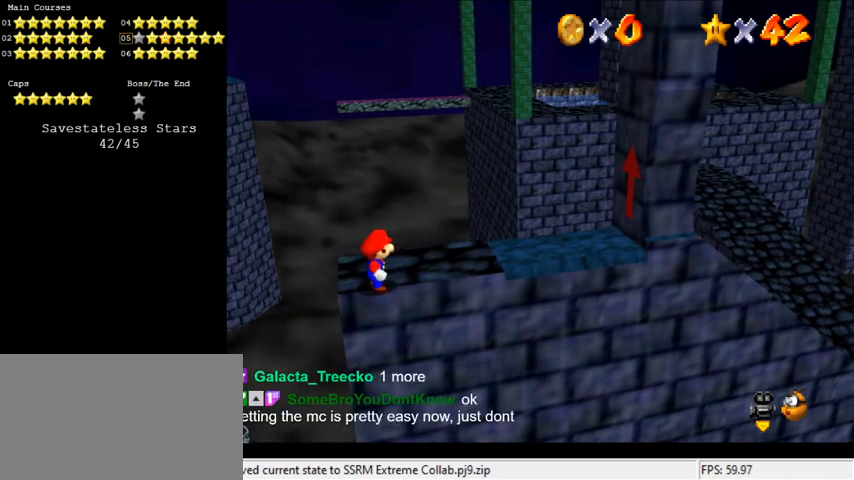
{"keys": [], "events": []}
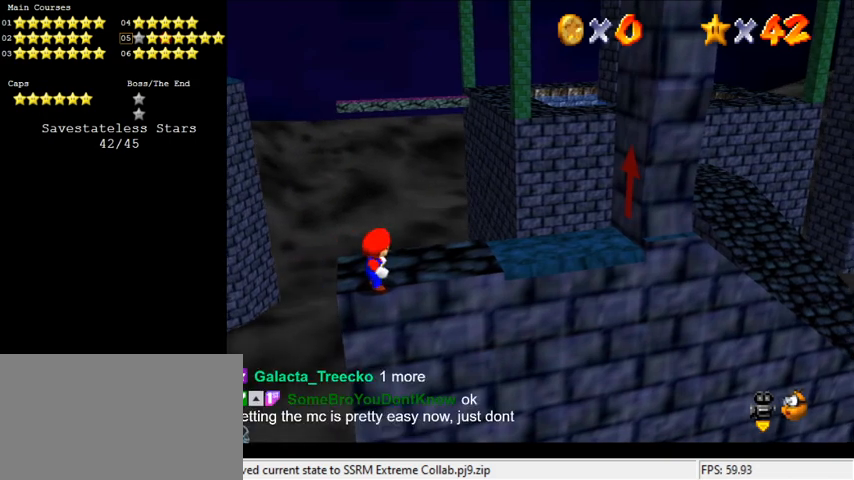
{"keys": [], "events": []}
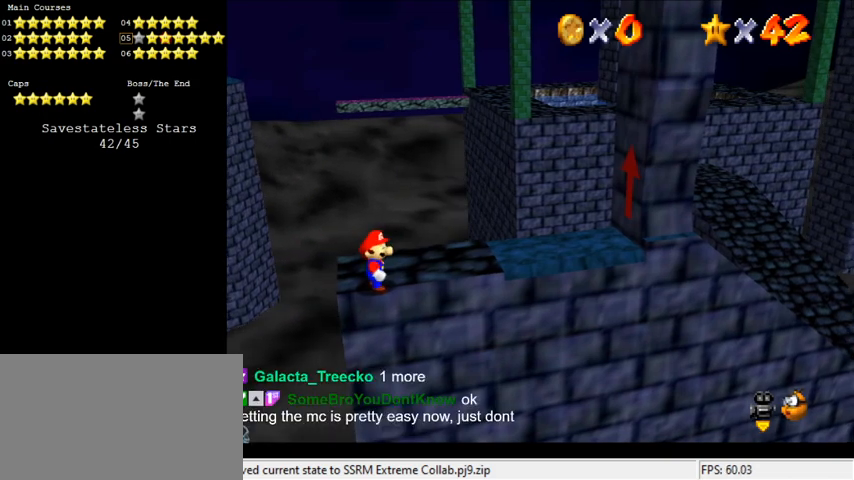
{"keys": [], "events": [[300, "s", "down"], [433, "s", "up"]]}
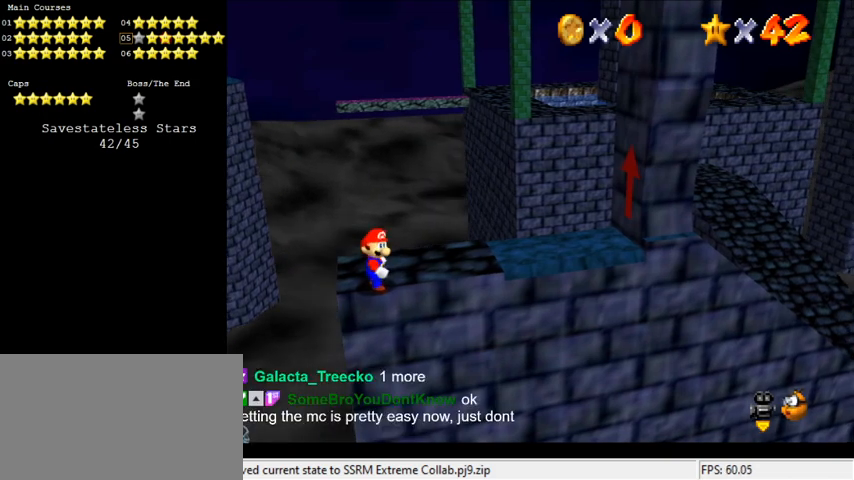
{"keys": [], "events": []}
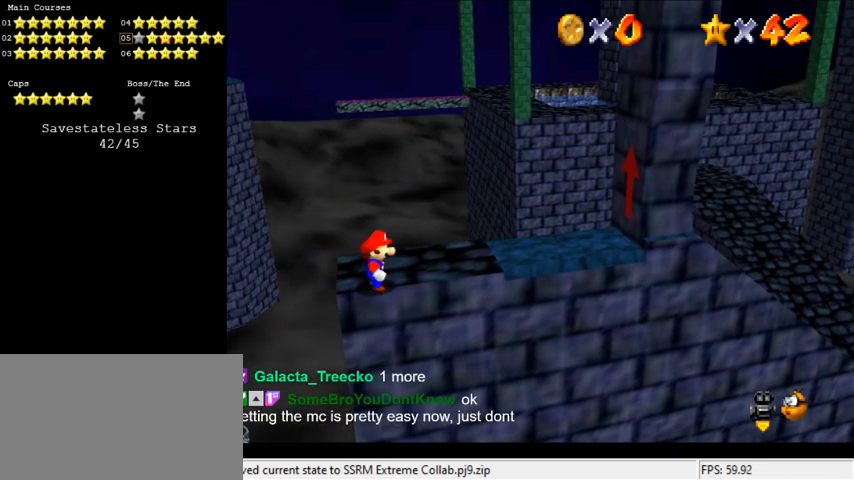
{"keys": [], "events": []}
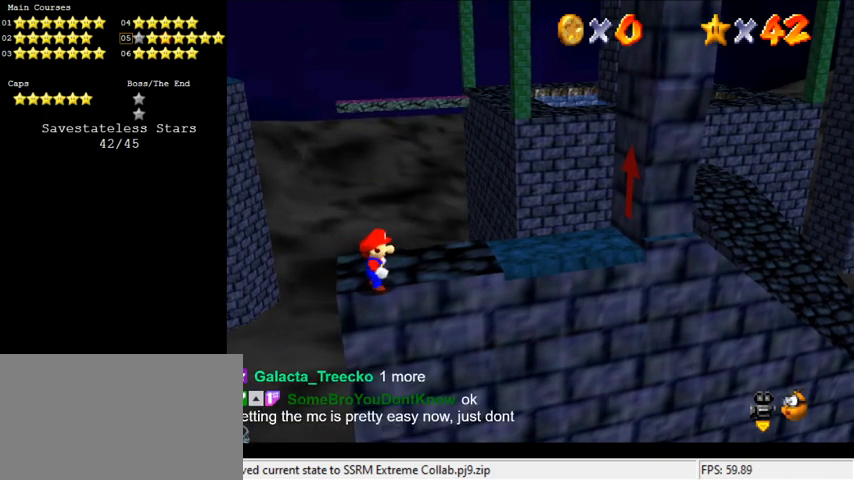
{"keys": [], "events": []}
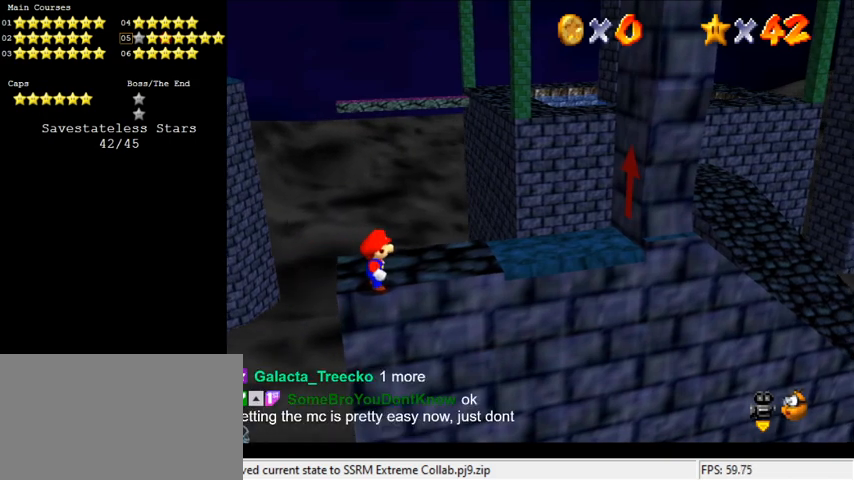
{"keys": ["s"], "events": [[266, "s", "down"], [433, "s", "up"], [500, "s", "down"]]}
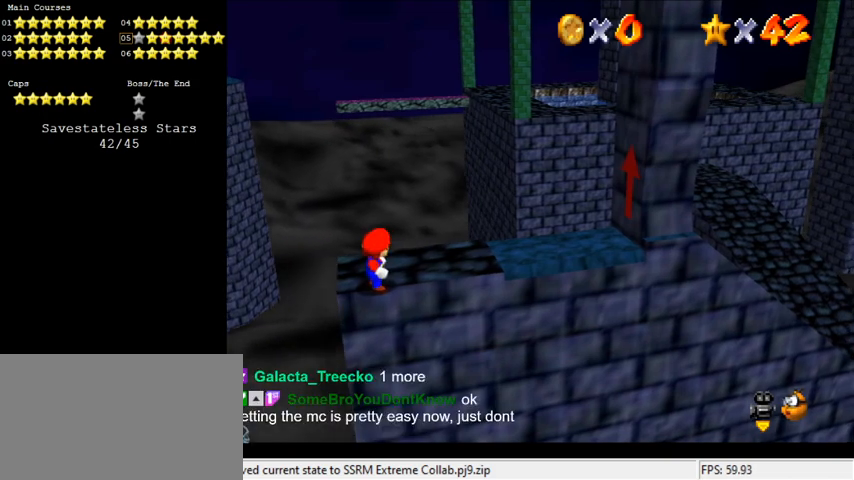
{"keys": [], "events": [[100, "s", "up"], [233, "a", "down"], [400, "a", "up"]]}
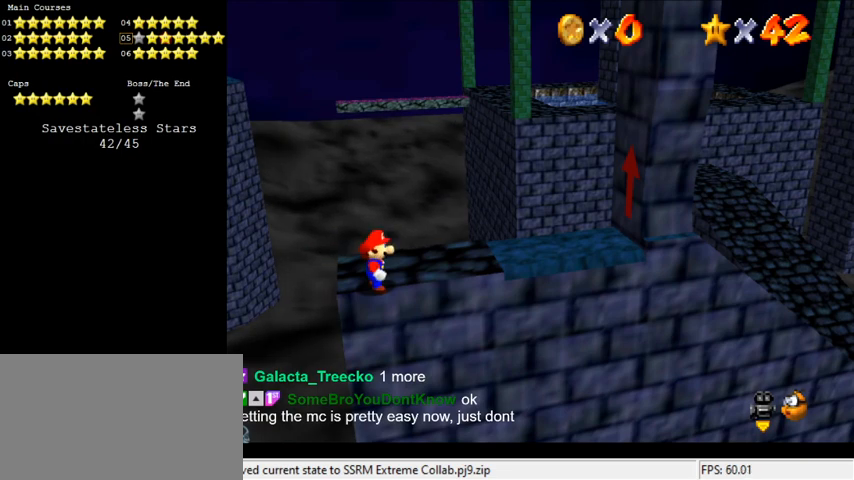
{"keys": [], "events": [[100, "a", "down"], [266, "a", "up"]]}
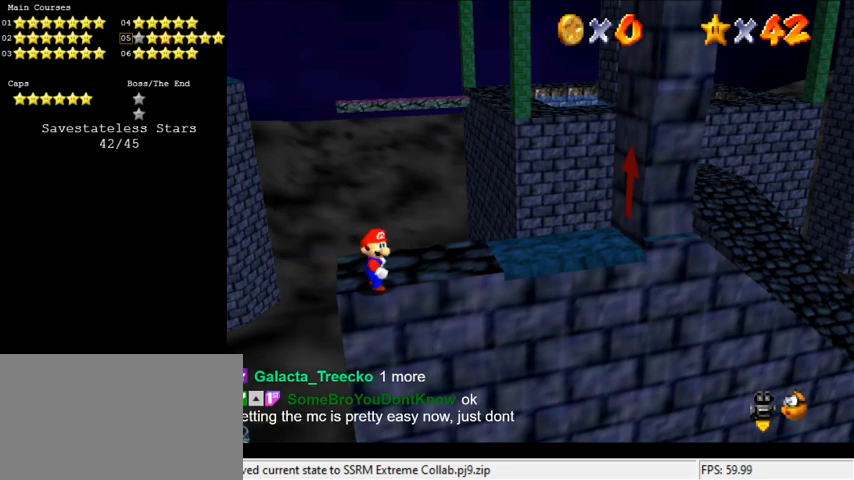
{"keys": [], "events": []}
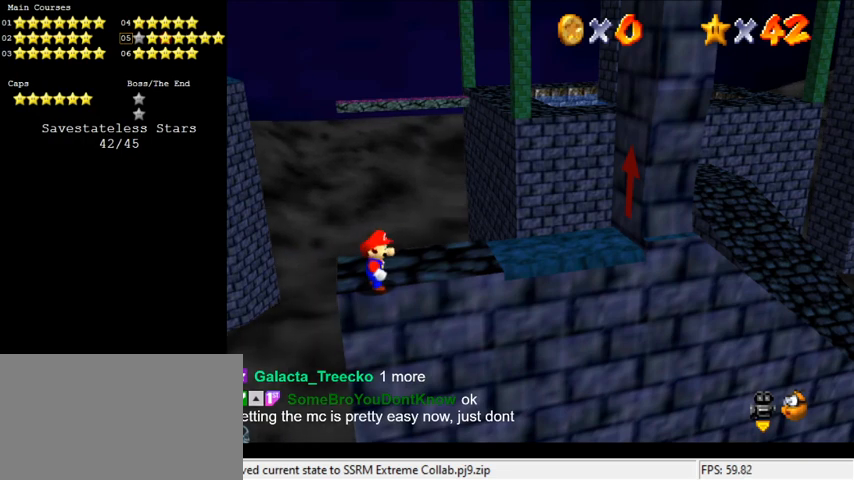
{"keys": [], "events": [[33, "a", "down"], [166, "a", "up"]]}